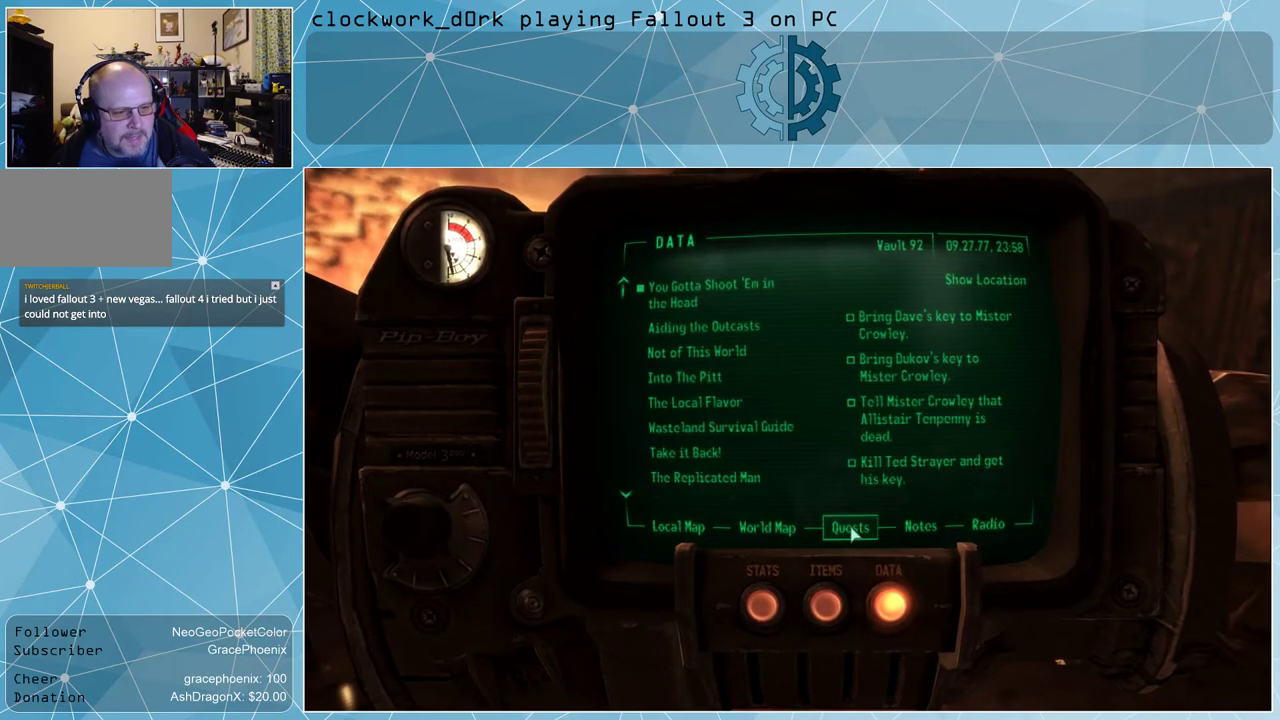
Gameplay with keyboard and mouse; each line is a JSON object with the keys and mouse buttons held at the frame after it. "events" lists presses ("down") and releases ("up") of "1", "2", "3", "4", "5", "a", "alt", "c", "ctrl", "d", "e", "f", "q", "r", "s", "shift", "space", "tab", "v", "w", "x", "z", "mouse_left", "mouse_wheel" and "mouse_right" between this image and that frame as [ms after this image, input, new state], when the widget could be followed in between. "mouse_left", "mouse_wheel", "mouse_right" = the "left", "wheel", "right" buttons of the "mouse" list. No other keys are recorded. "wheel" means that the mouse wheel is clicked or scrolled. Not read: mouse_move other_keys.
{"keys": [], "mouse": [], "events": []}
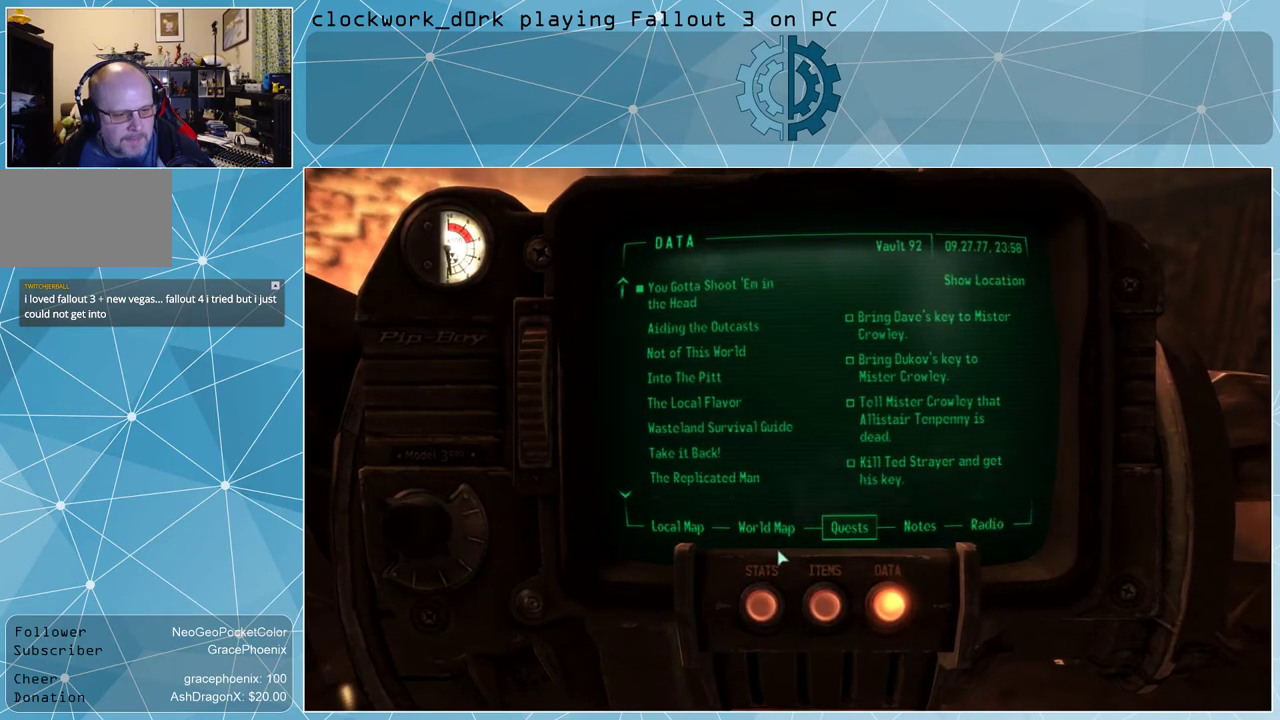
{"keys": [], "mouse": [], "events": []}
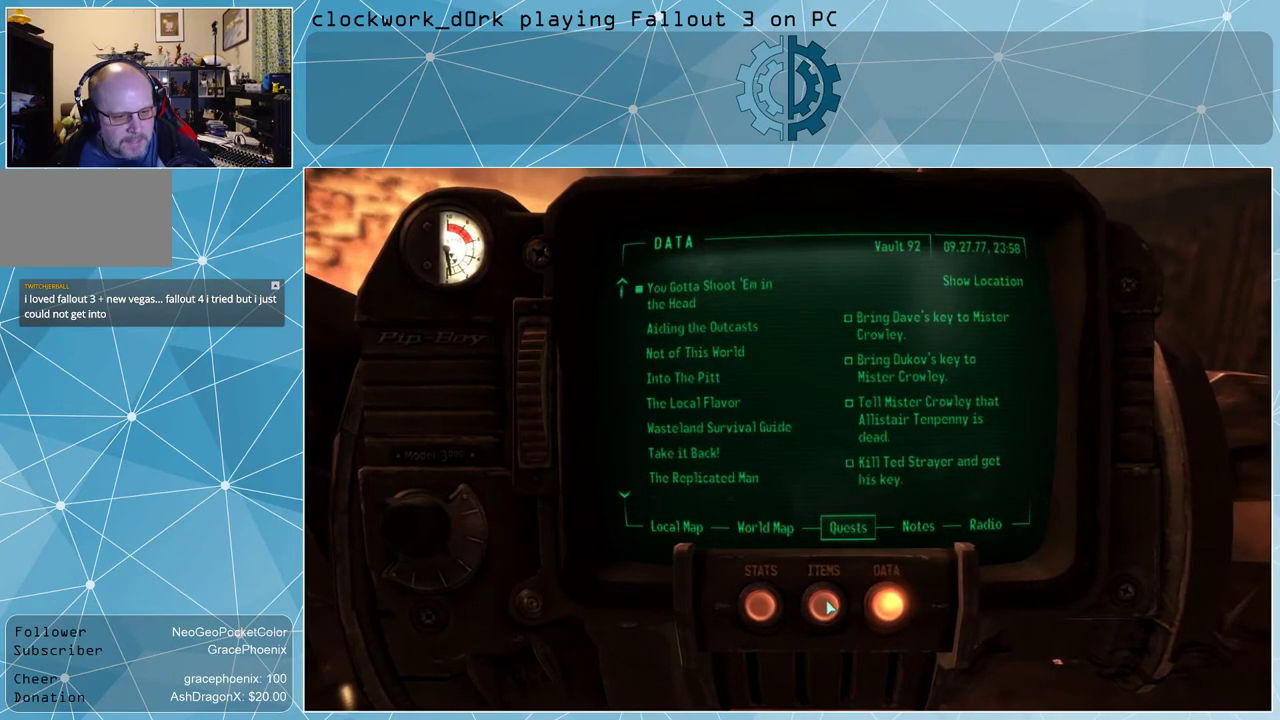
{"keys": [], "mouse": [], "events": [[34, "mouse_left", "down"], [134, "mouse_left", "up"]]}
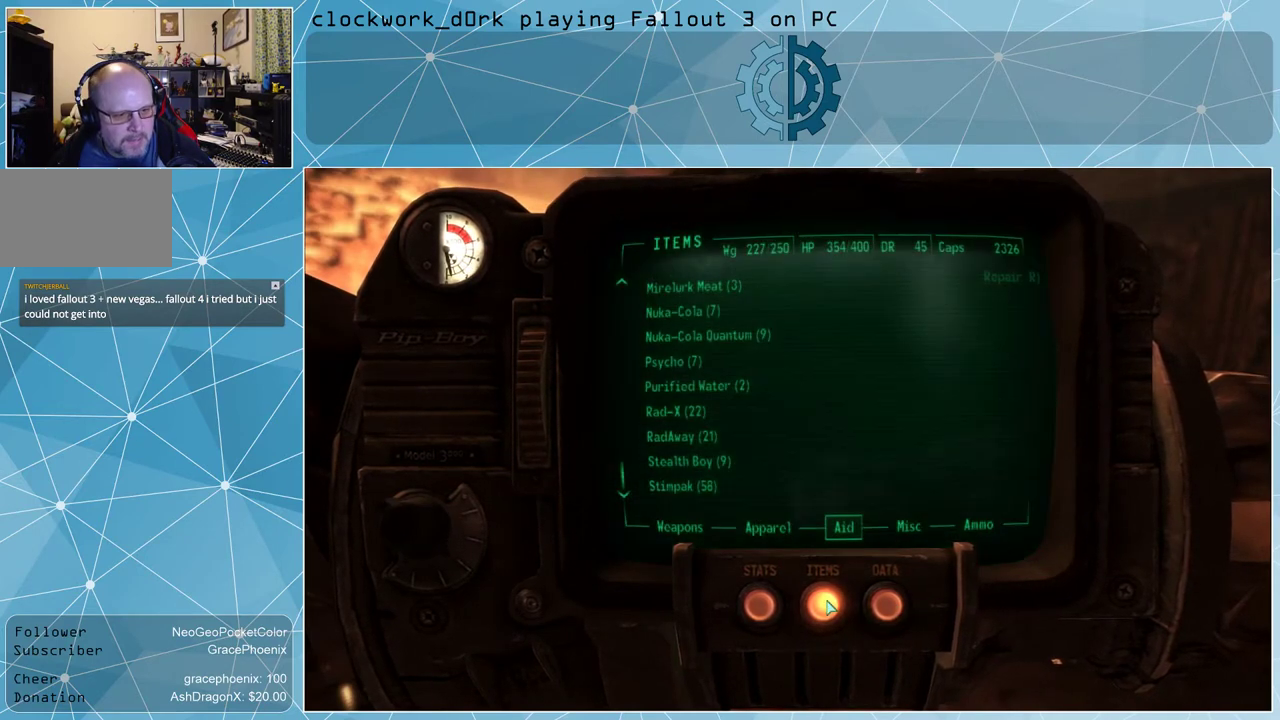
{"keys": [], "mouse": [], "events": []}
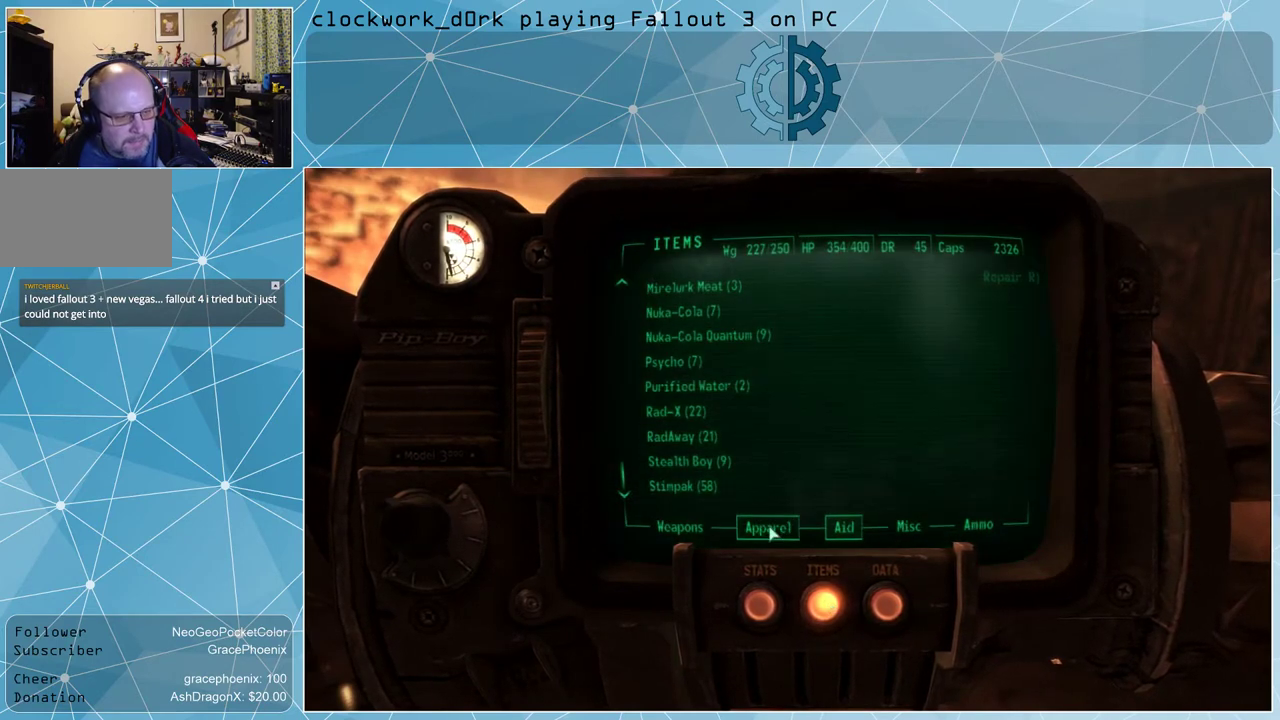
{"keys": [], "mouse": [], "events": []}
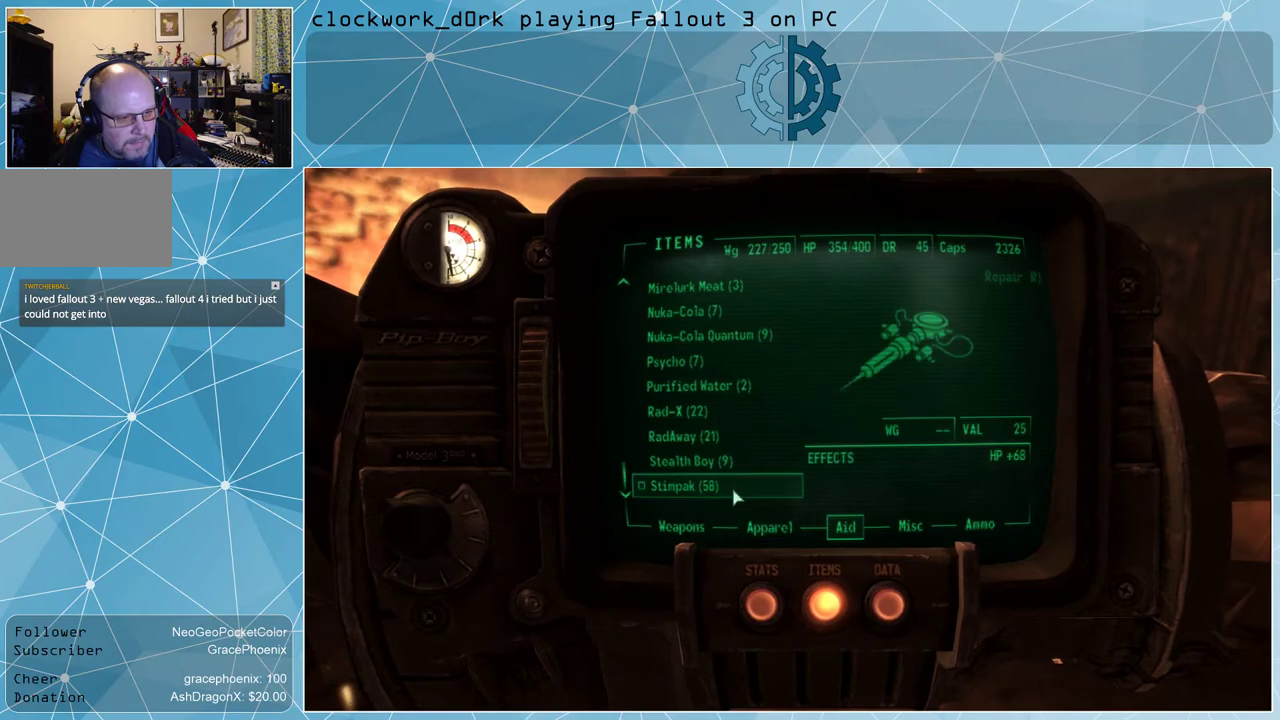
{"keys": ["tab"], "mouse": [], "events": [[134, "mouse_left", "down"], [267, "mouse_left", "up"], [467, "tab", "down"]]}
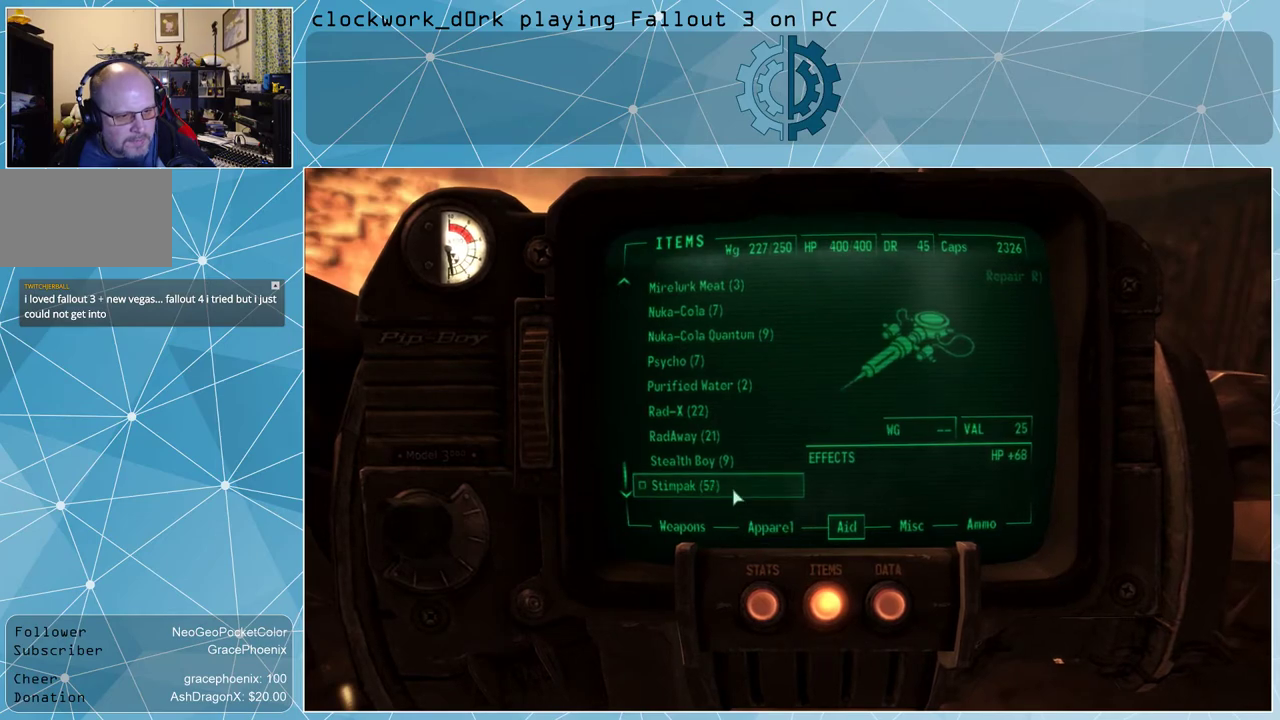
{"keys": [], "mouse": [], "events": [[67, "tab", "up"]]}
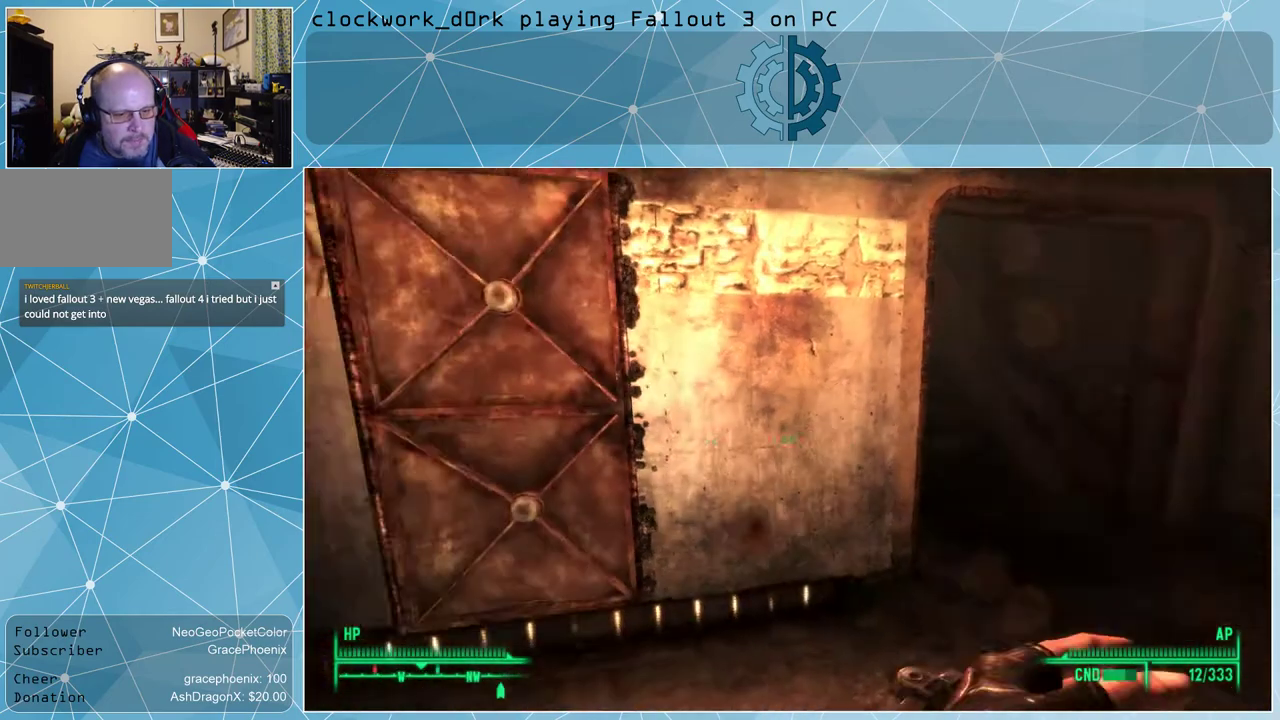
{"keys": [], "mouse": [], "events": []}
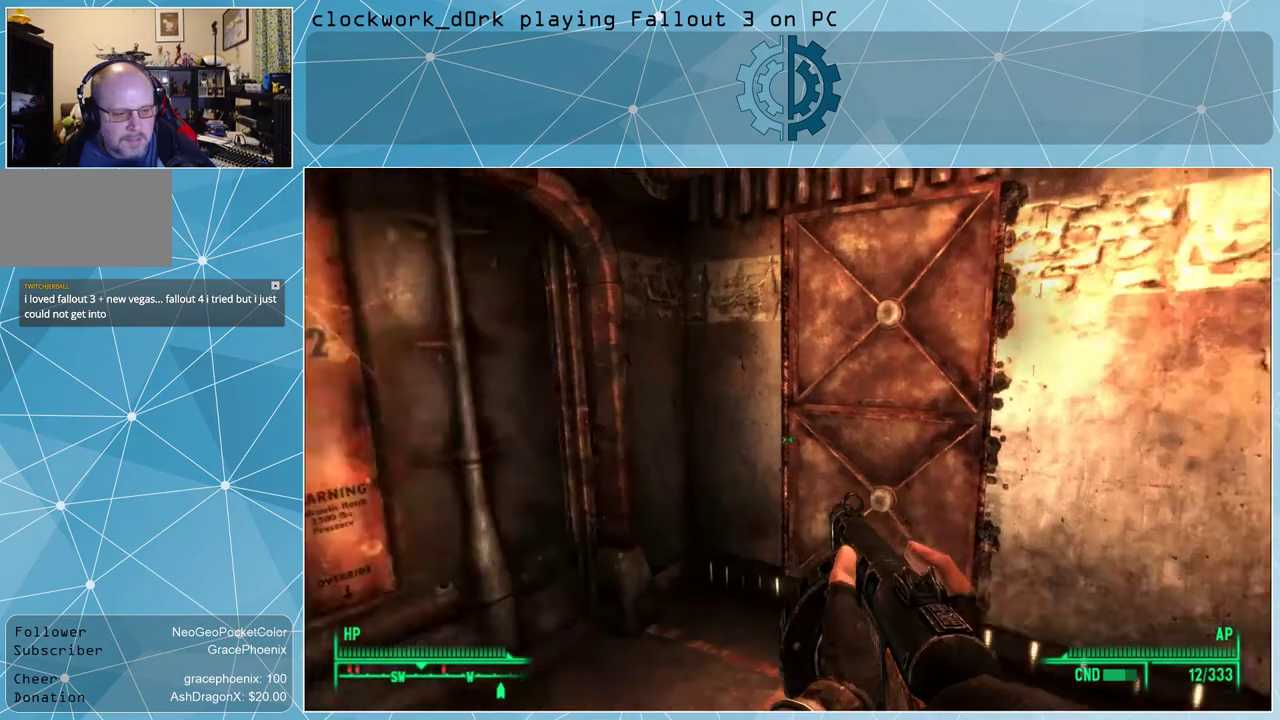
{"keys": [], "mouse": [], "events": [[200, "d", "down"], [267, "w", "down"], [367, "d", "up"], [467, "w", "up"]]}
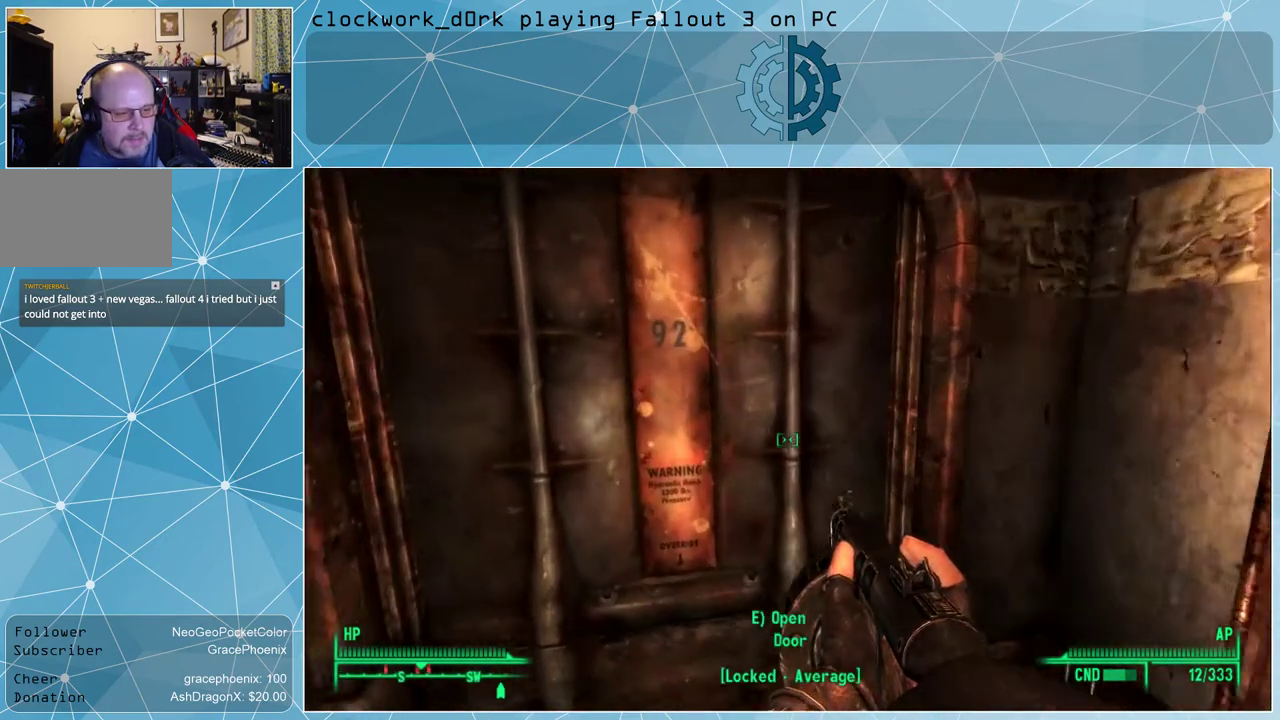
{"keys": [], "mouse": [], "events": []}
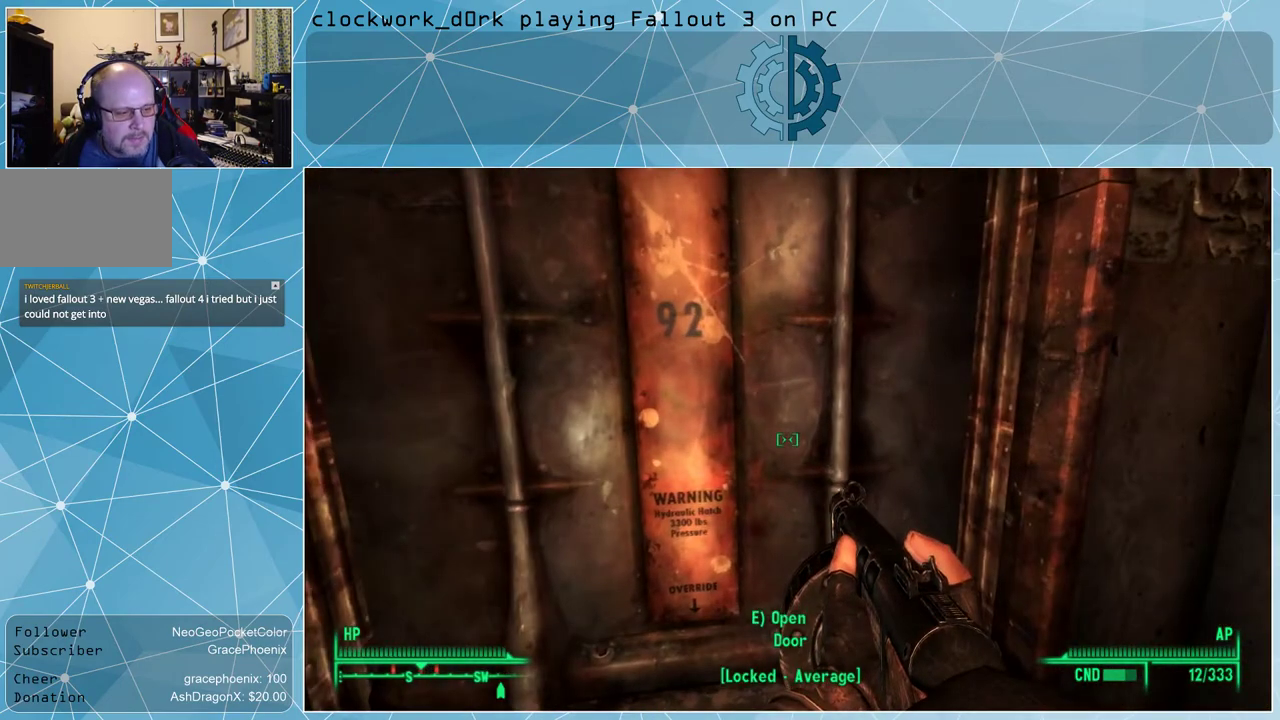
{"keys": [], "mouse": [], "events": [[200, "ctrl", "down"], [300, "ctrl", "up"]]}
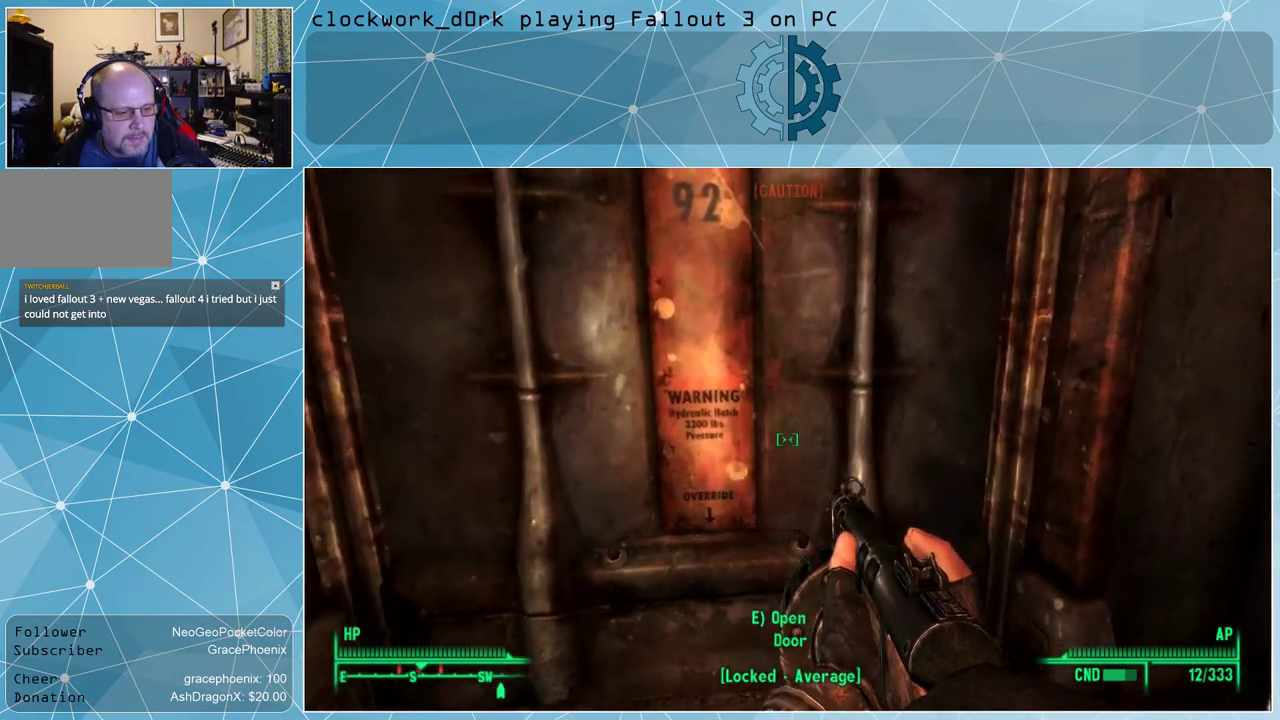
{"keys": ["e"], "mouse": [], "events": [[500, "e", "down"]]}
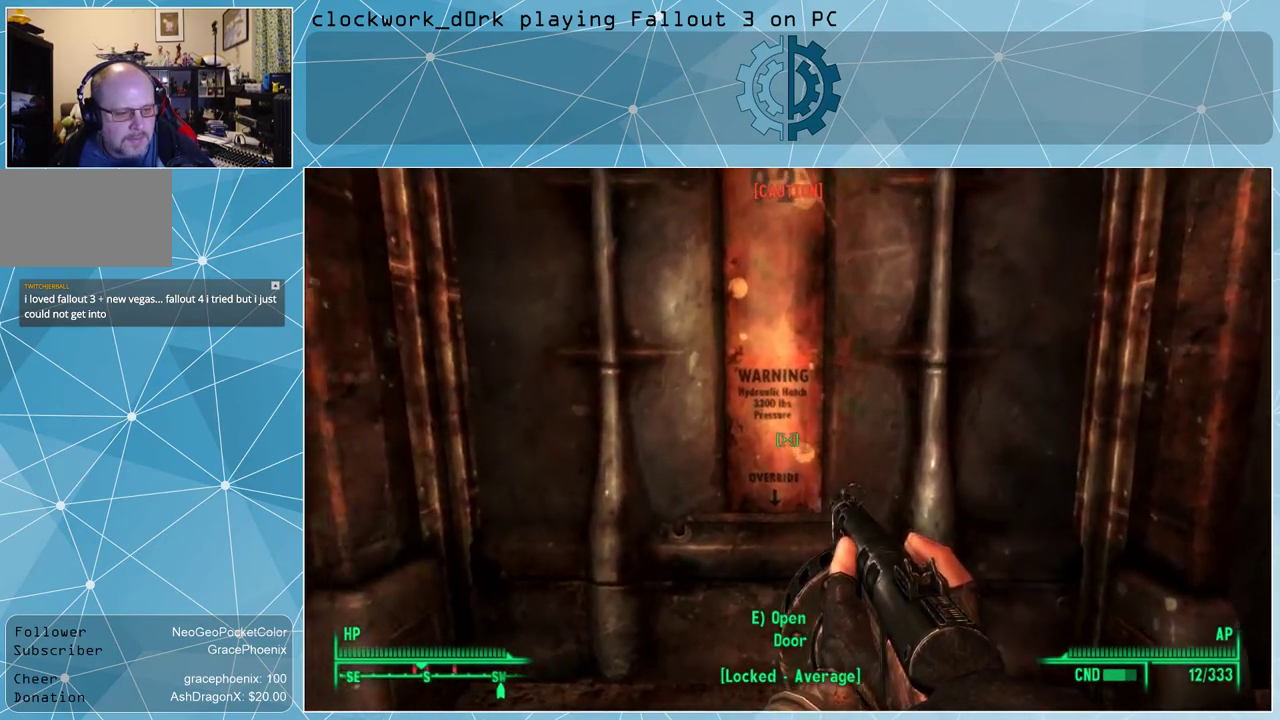
{"keys": [], "mouse": [], "events": [[100, "e", "up"]]}
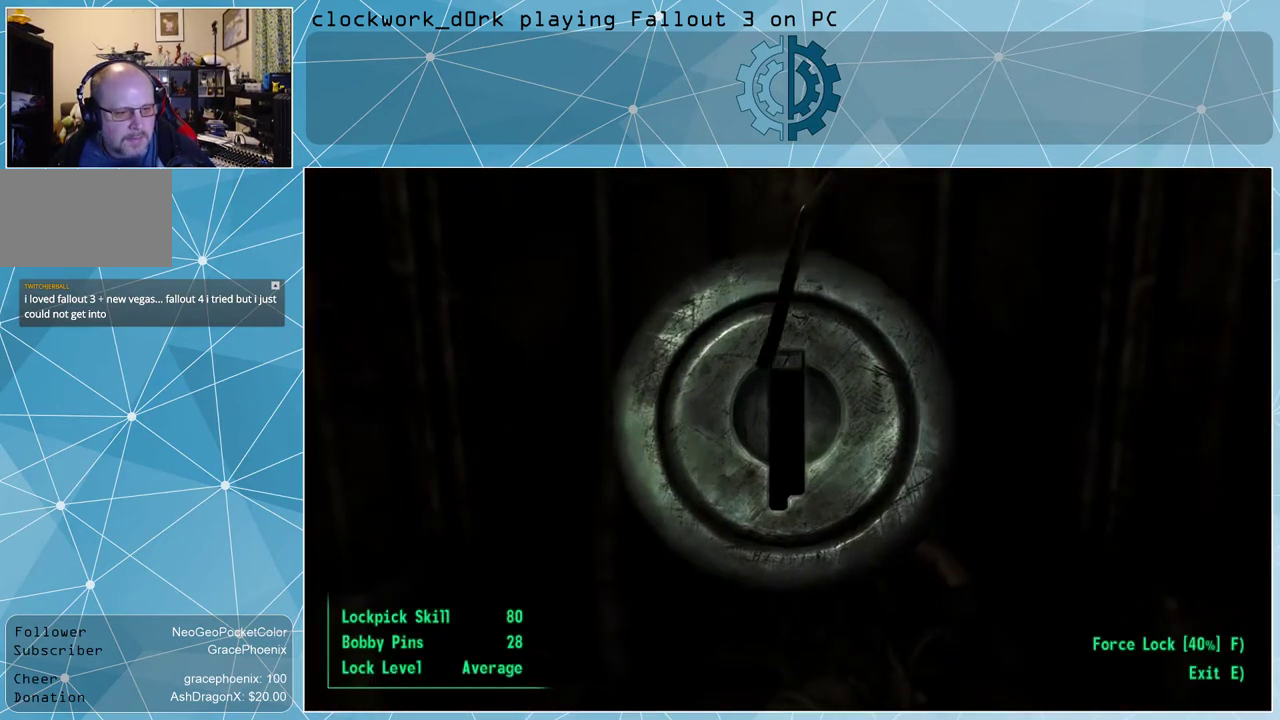
{"keys": [], "mouse": [], "events": []}
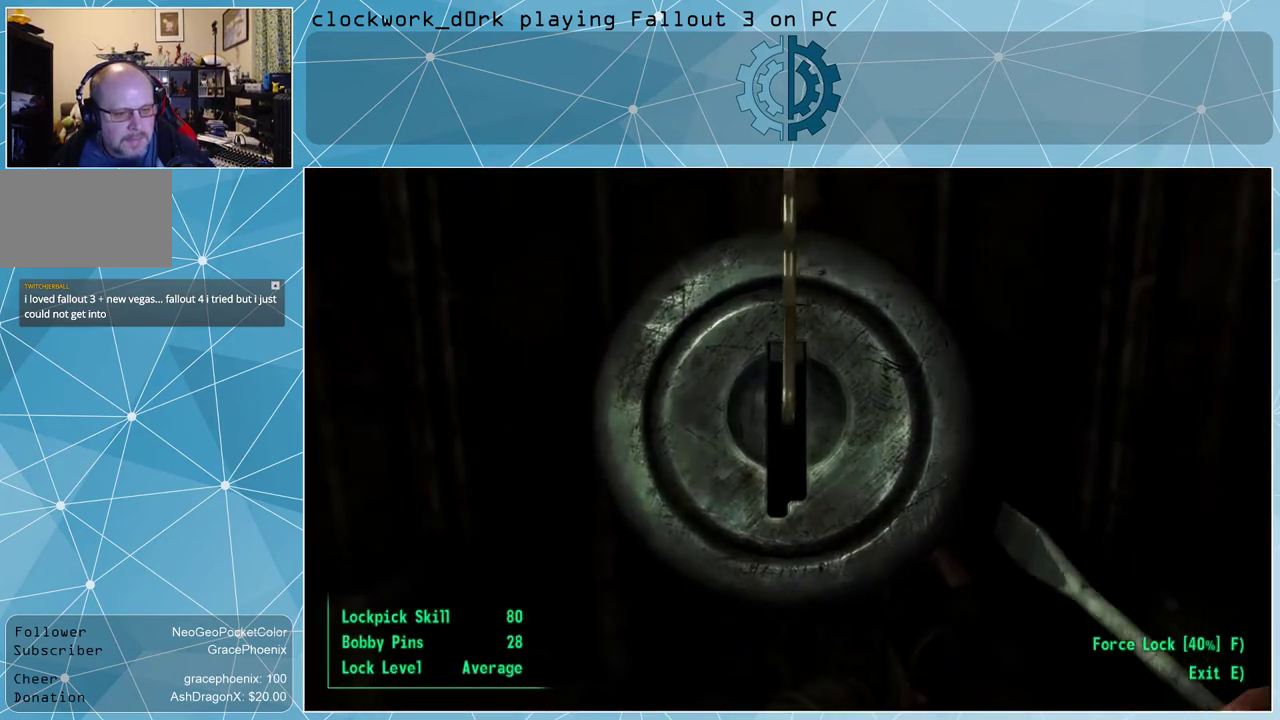
{"keys": [], "mouse": [], "events": []}
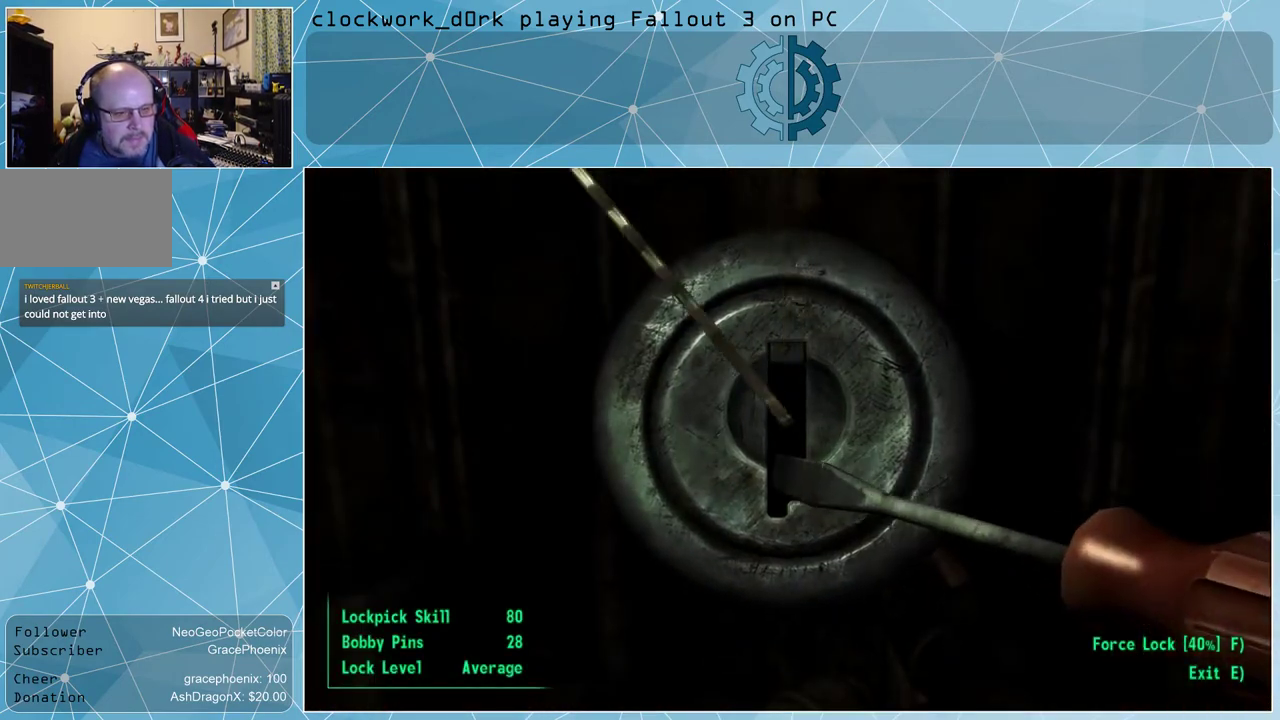
{"keys": [], "mouse": [], "events": []}
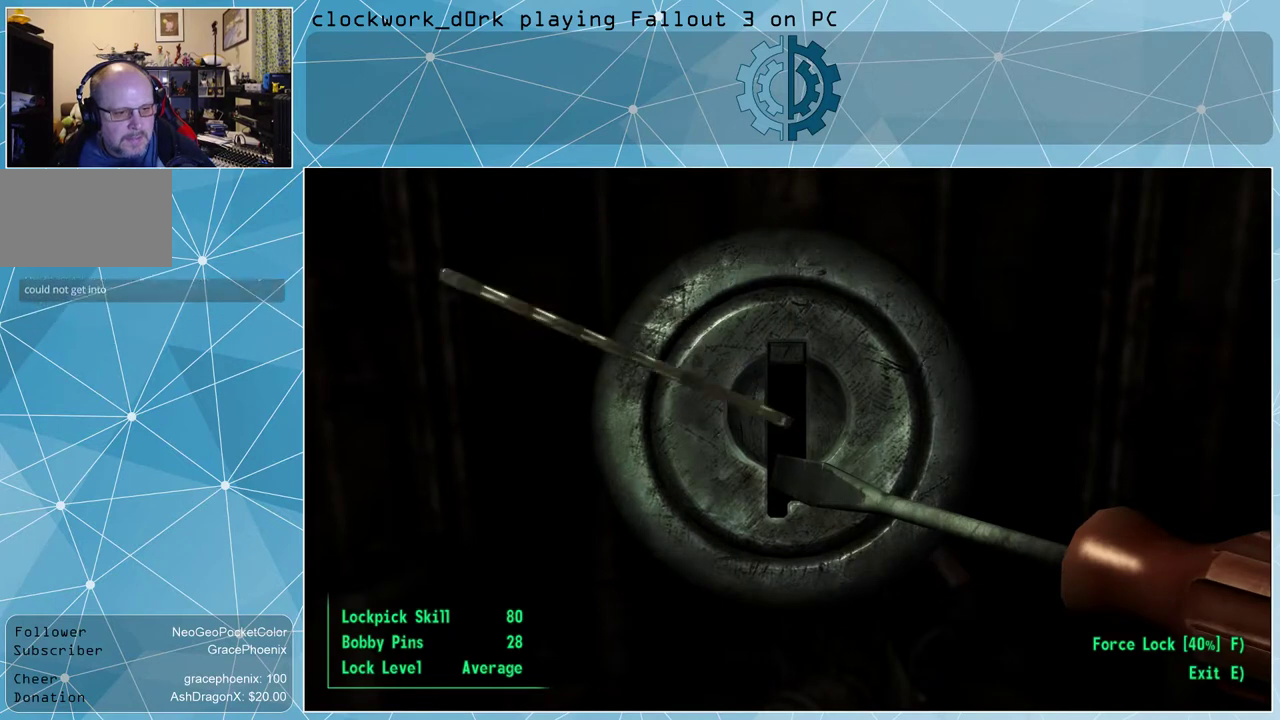
{"keys": [], "mouse": [], "events": [[267, "d", "down"], [500, "d", "up"]]}
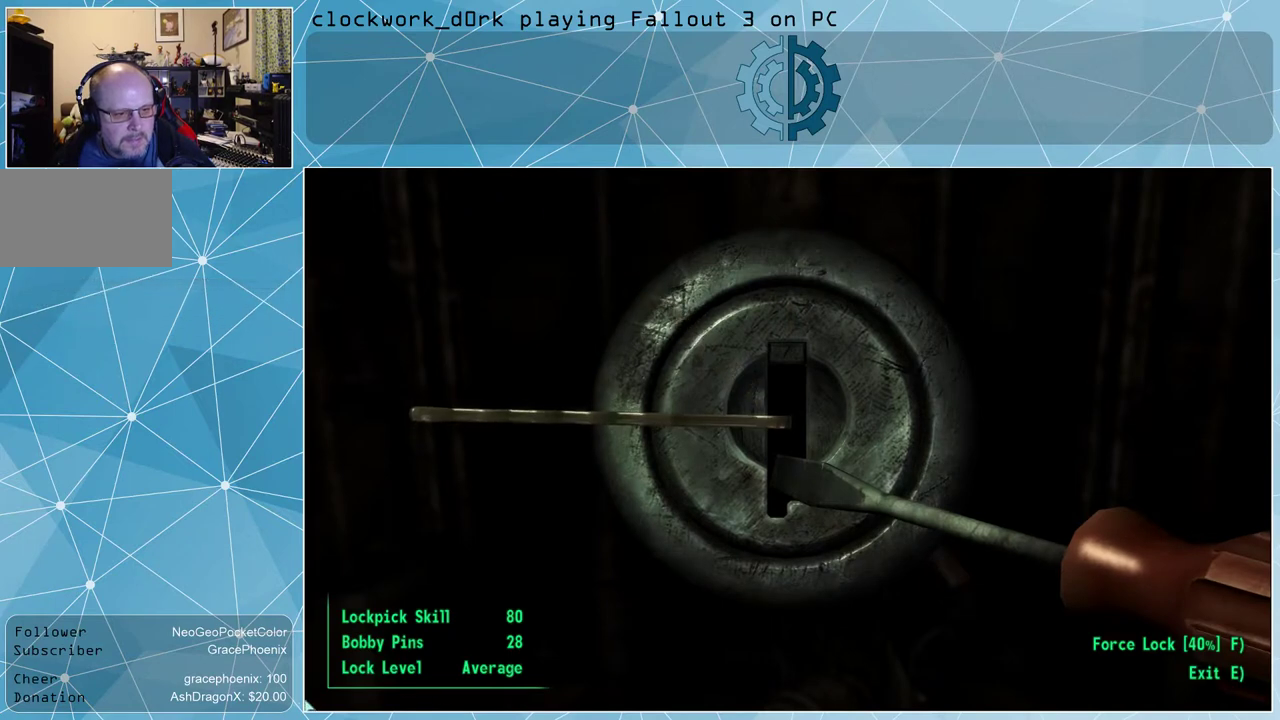
{"keys": ["d"], "mouse": [], "events": [[334, "d", "down"]]}
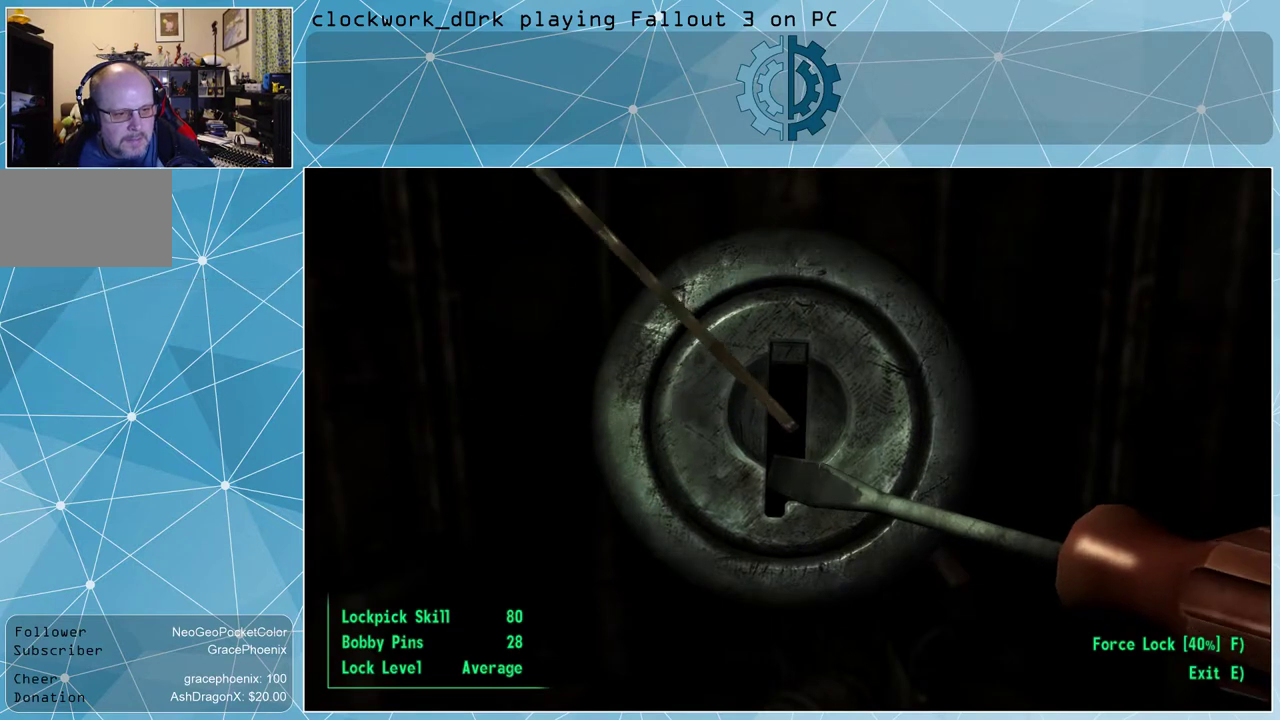
{"keys": ["d"], "mouse": [], "events": [[67, "d", "up"], [334, "d", "down"]]}
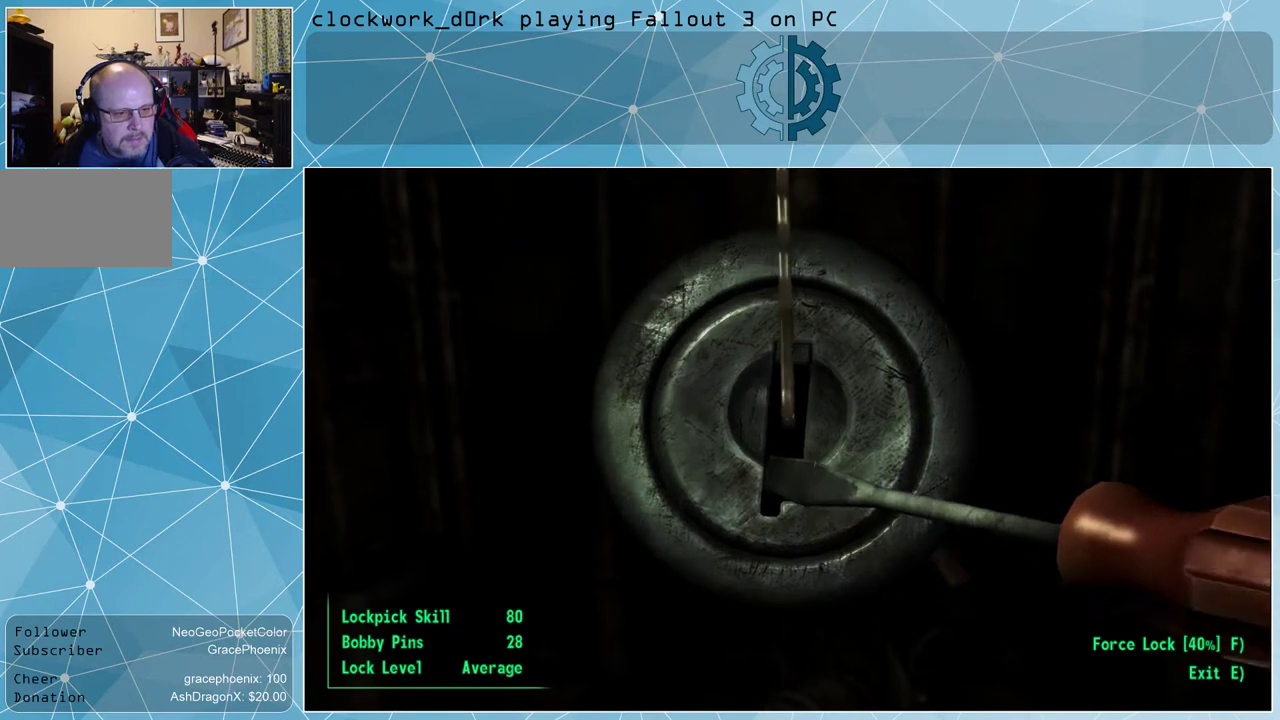
{"keys": ["d"], "mouse": [], "events": [[134, "d", "up"], [400, "d", "down"]]}
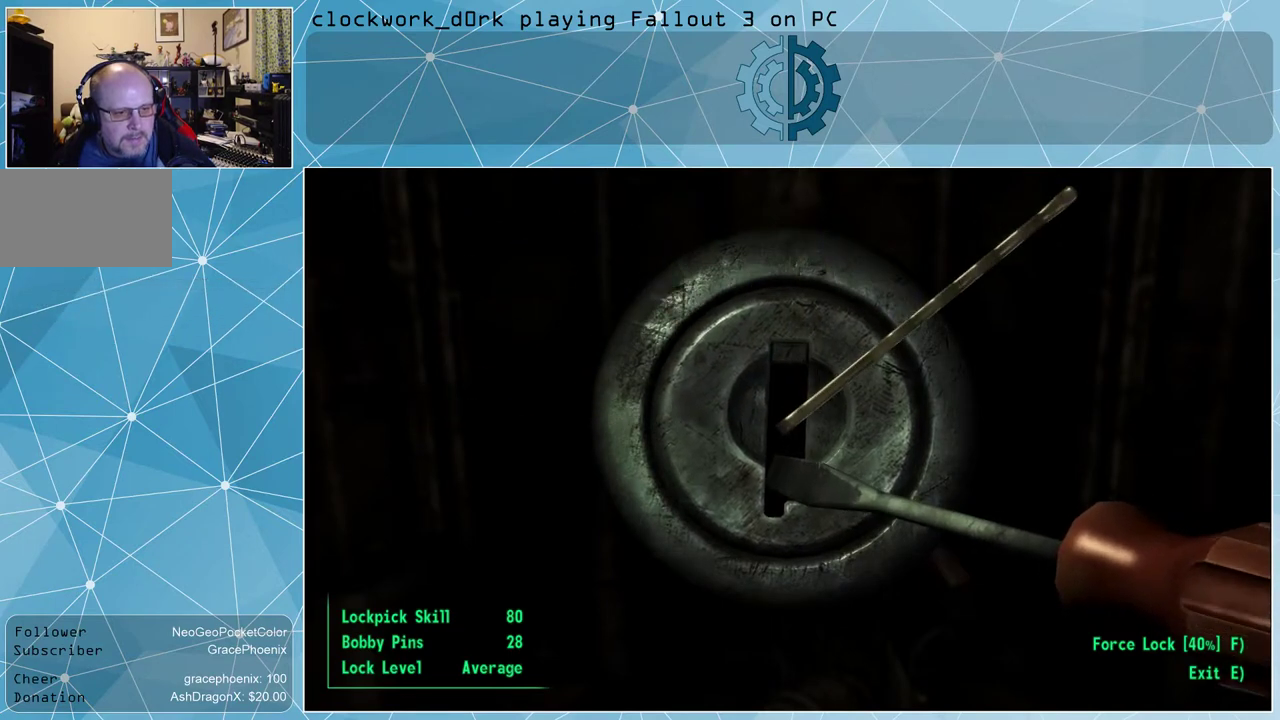
{"keys": ["d"], "mouse": [], "events": []}
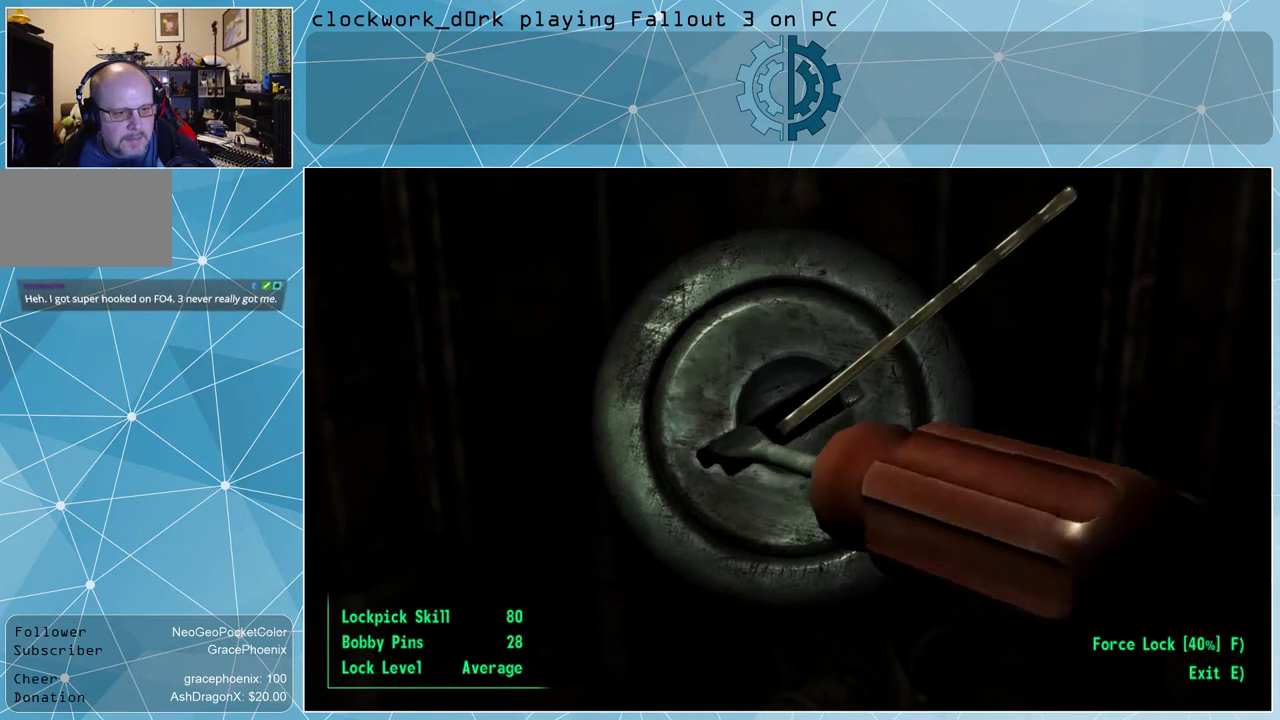
{"keys": ["d"], "mouse": [], "events": []}
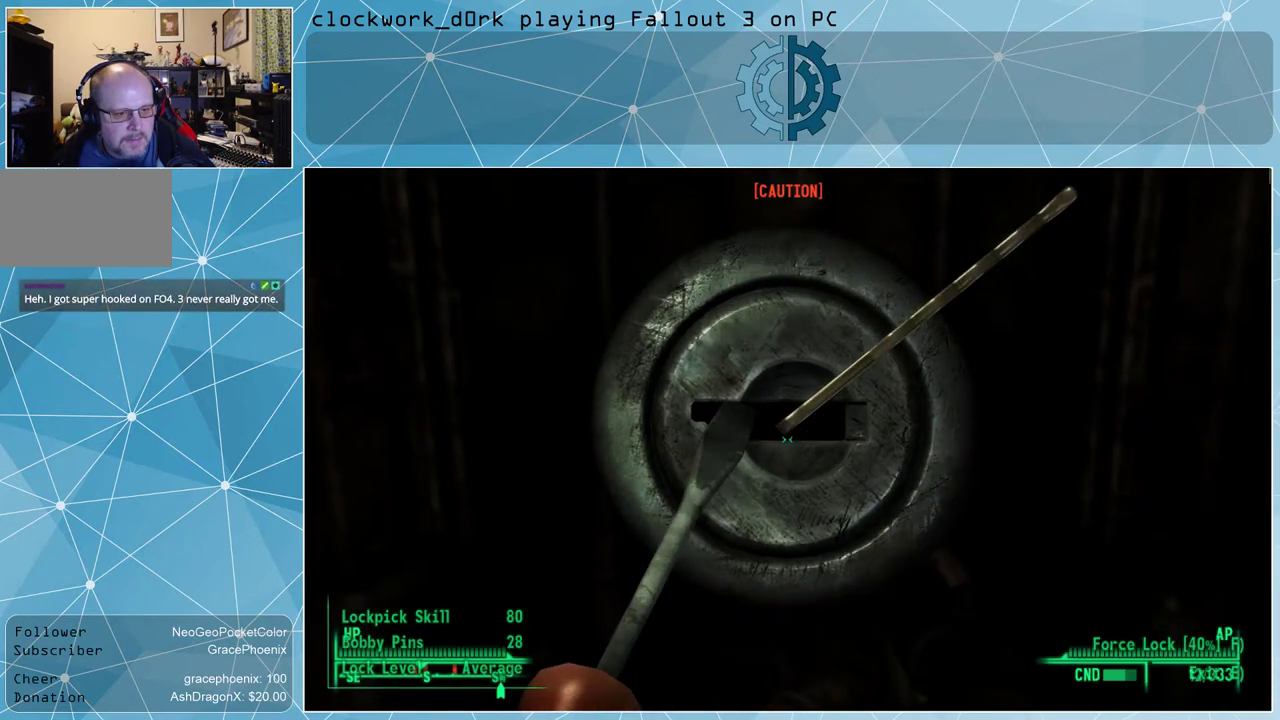
{"keys": [], "mouse": [], "events": [[167, "d", "up"]]}
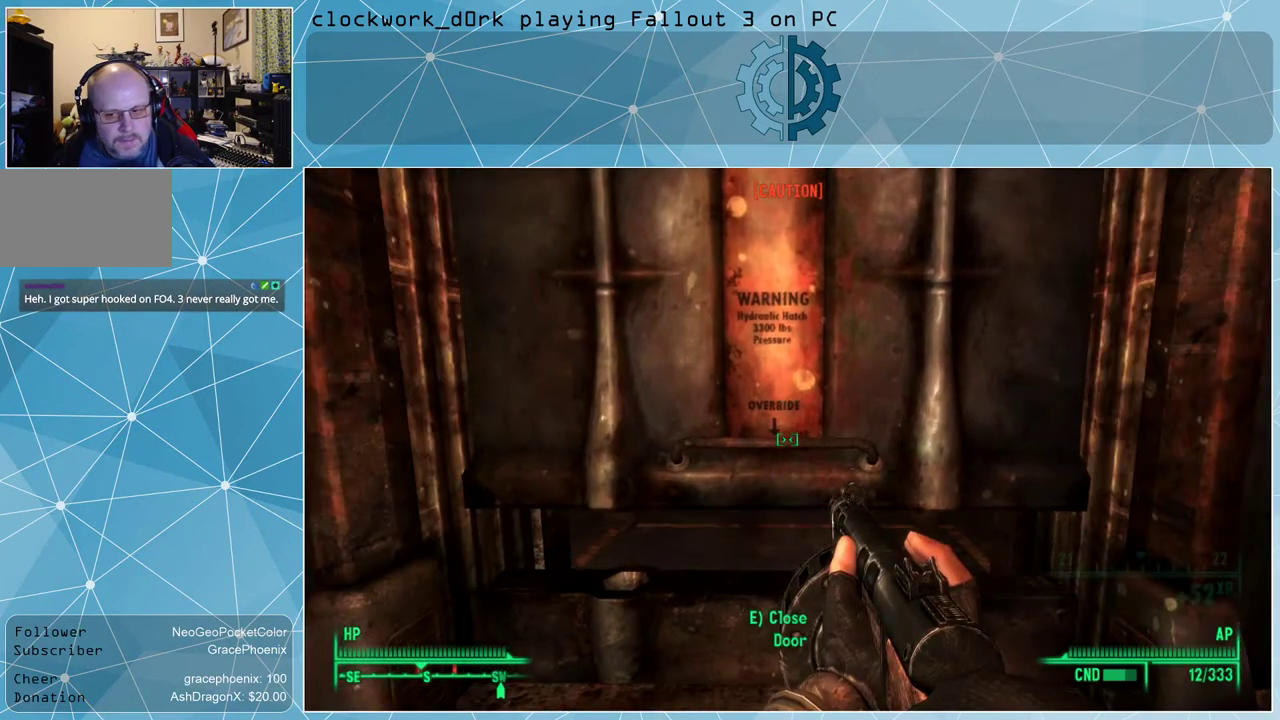
{"keys": [], "mouse": [], "events": []}
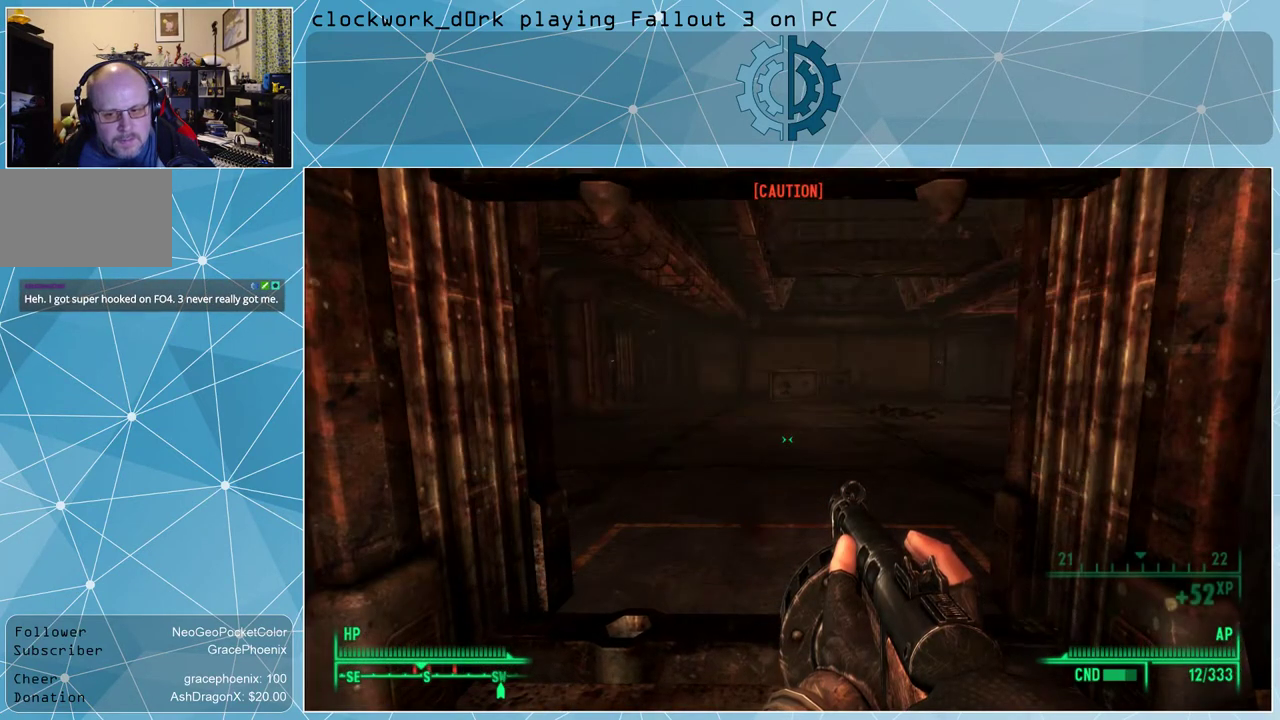
{"keys": [], "mouse": [], "events": []}
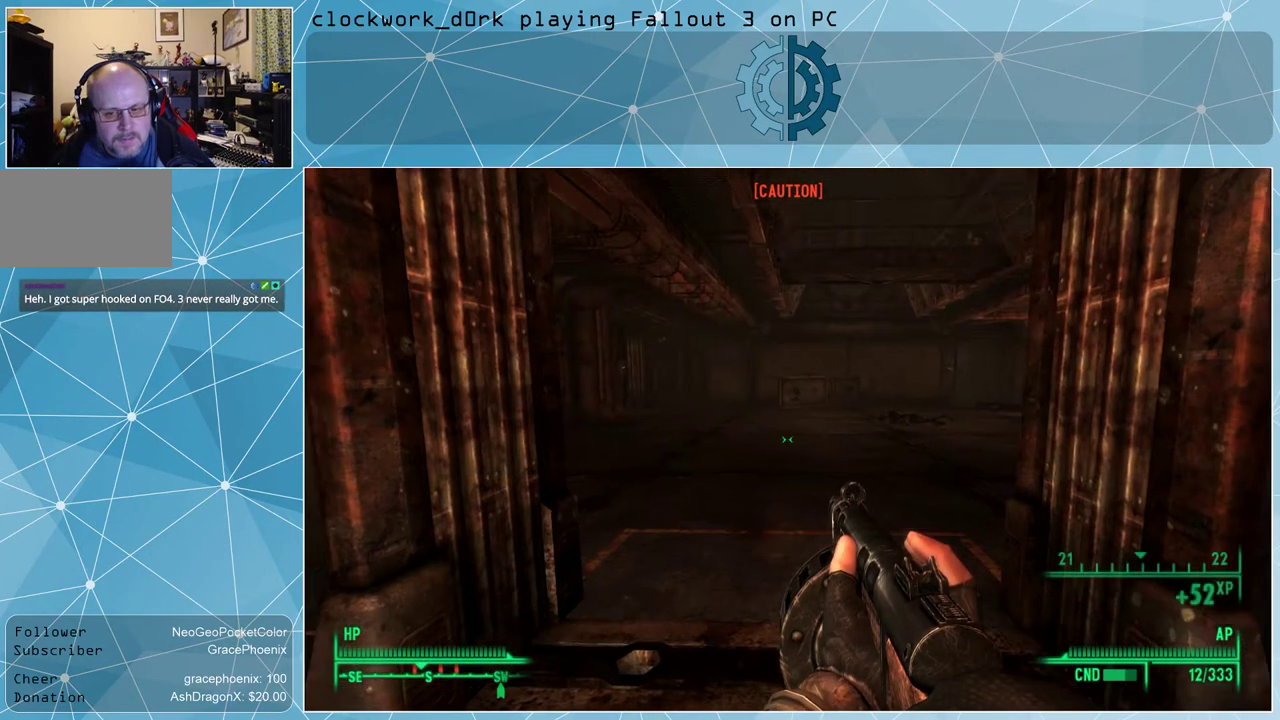
{"keys": [], "mouse": [], "events": []}
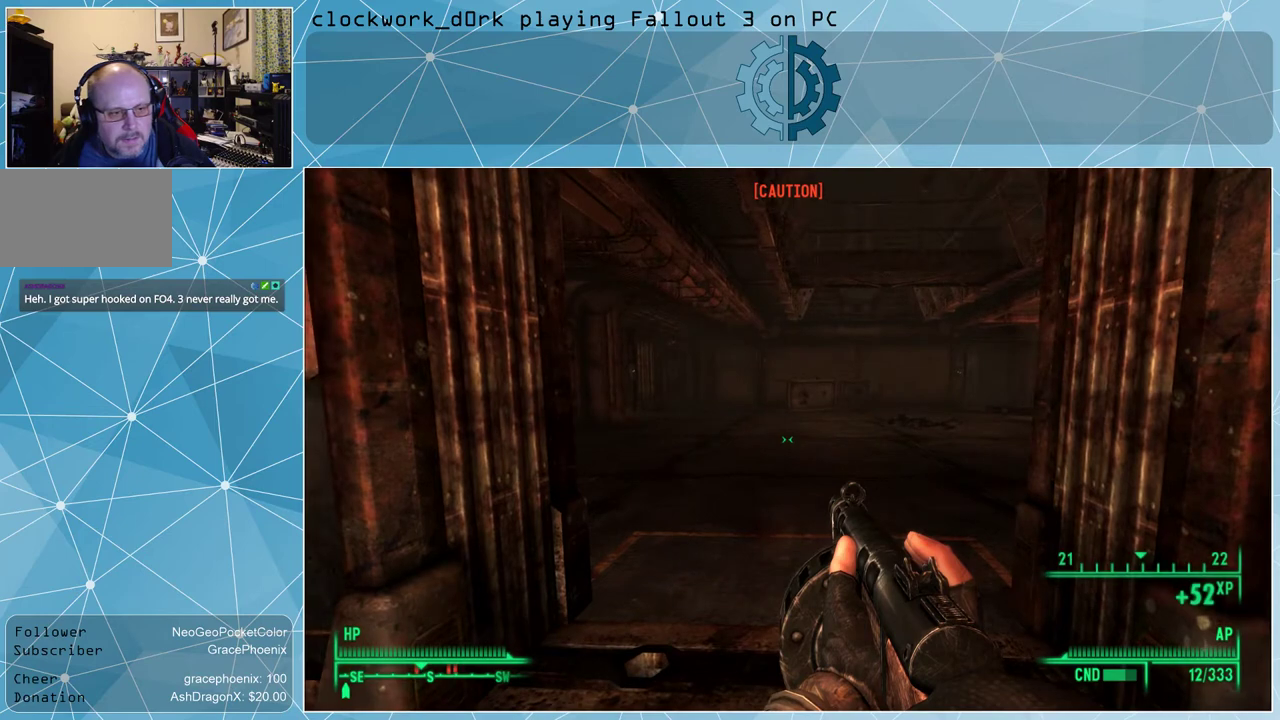
{"keys": [], "mouse": [], "events": []}
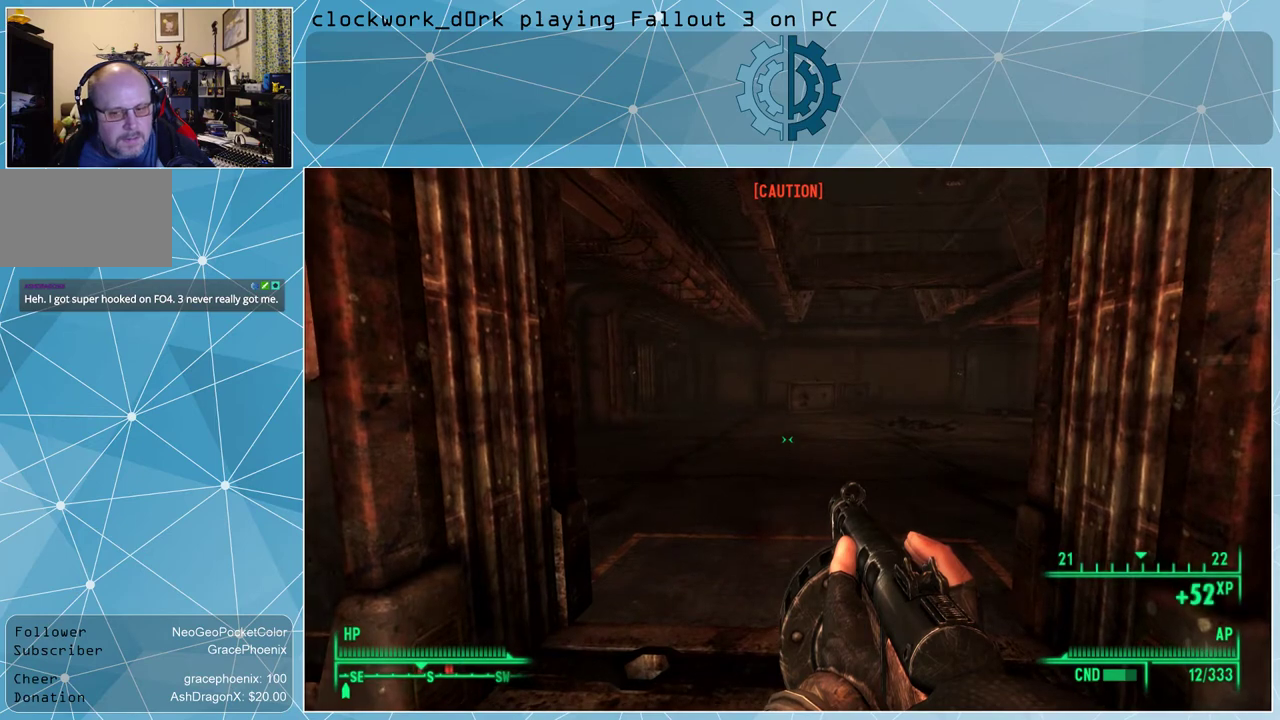
{"keys": [], "mouse": [], "events": []}
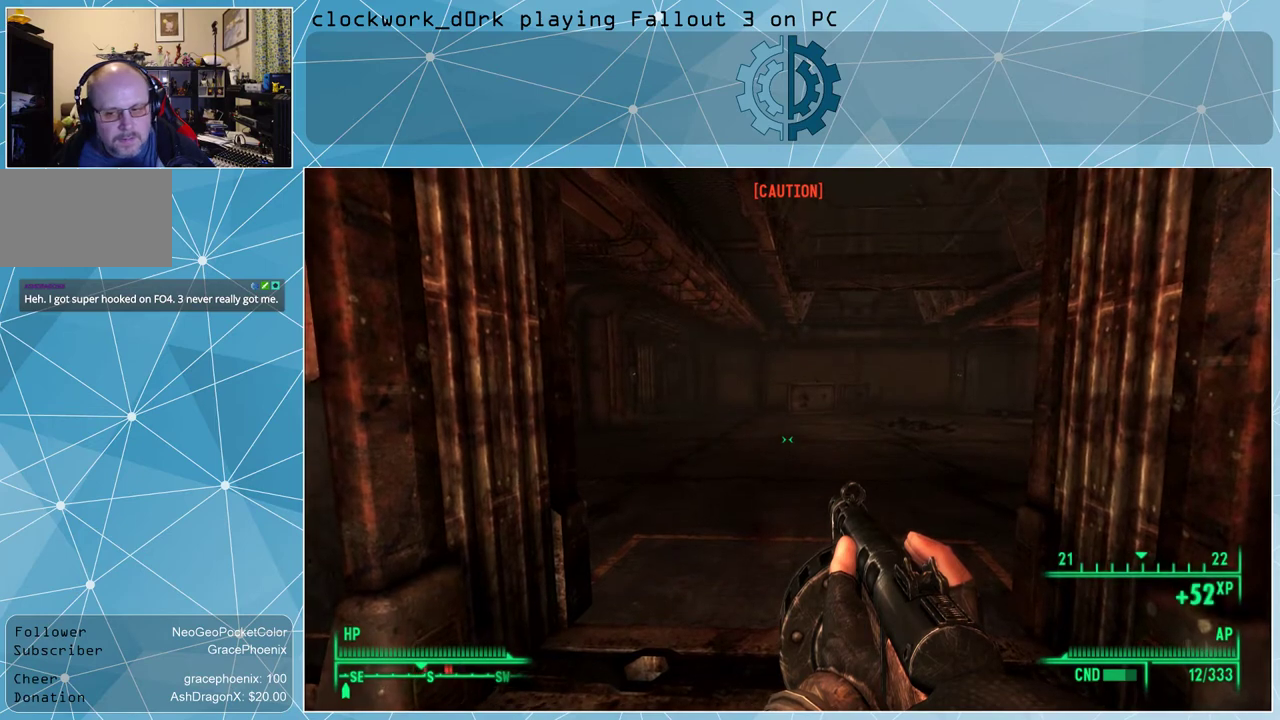
{"keys": [], "mouse": [], "events": []}
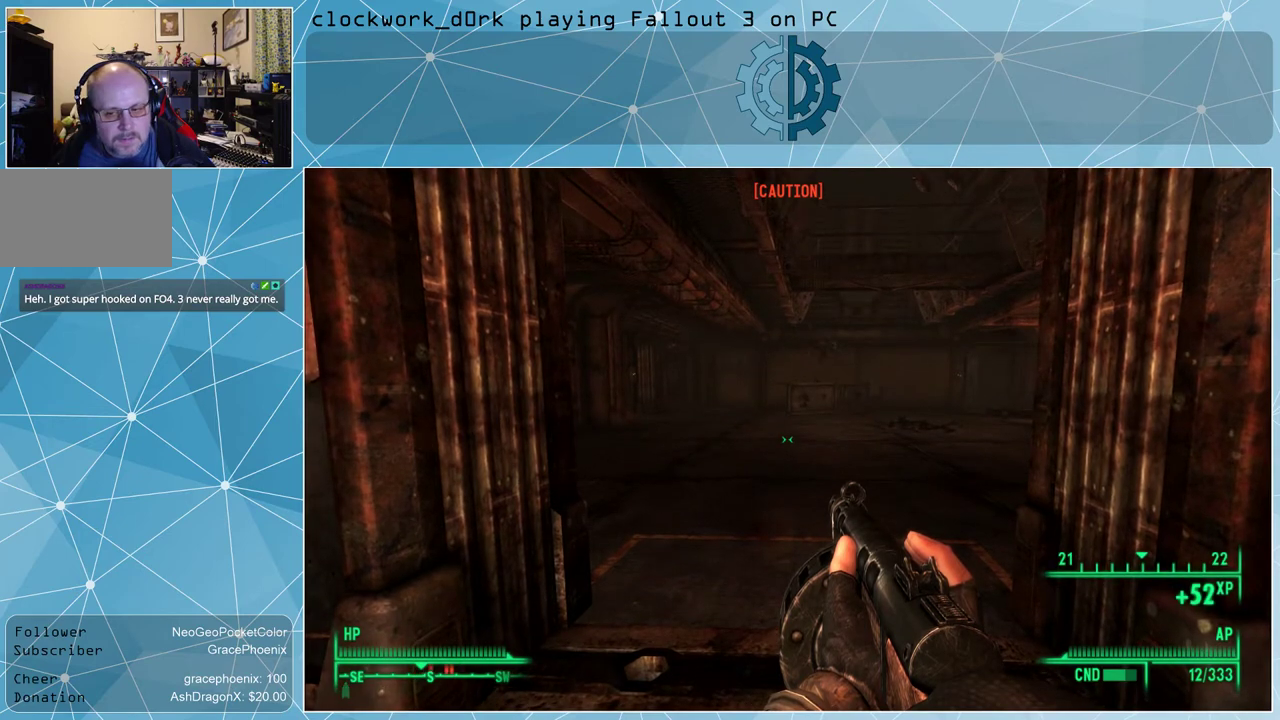
{"keys": [], "mouse": [], "events": [[34, "tab", "down"], [134, "tab", "up"]]}